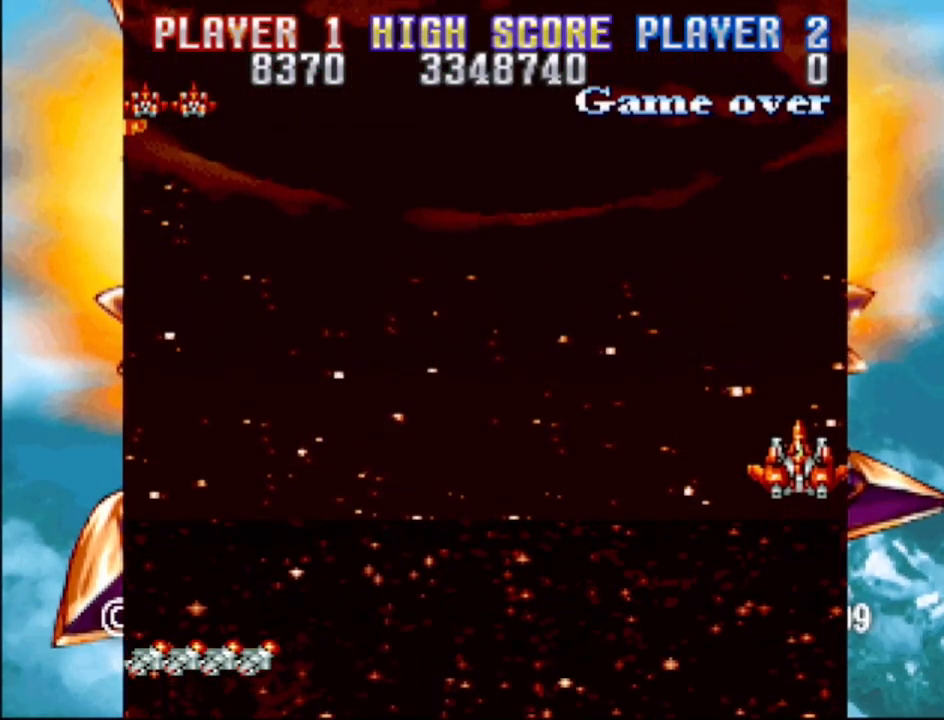
Gameplay with a controller (PlayStation layout); each line is a JSON object with the inputs held at the frame after it. "events" lists button and stick changes between this image and that frame as [ms after this image, input, new state], when the widget could be followed in between. Not read: L3 R3 left_stick right_stick.
{"buttons": ["DPAD_LEFT"], "events": [[100, "DPAD_LEFT", "down"], [167, "DPAD_DOWN", "down"], [367, "DPAD_DOWN", "up"]]}
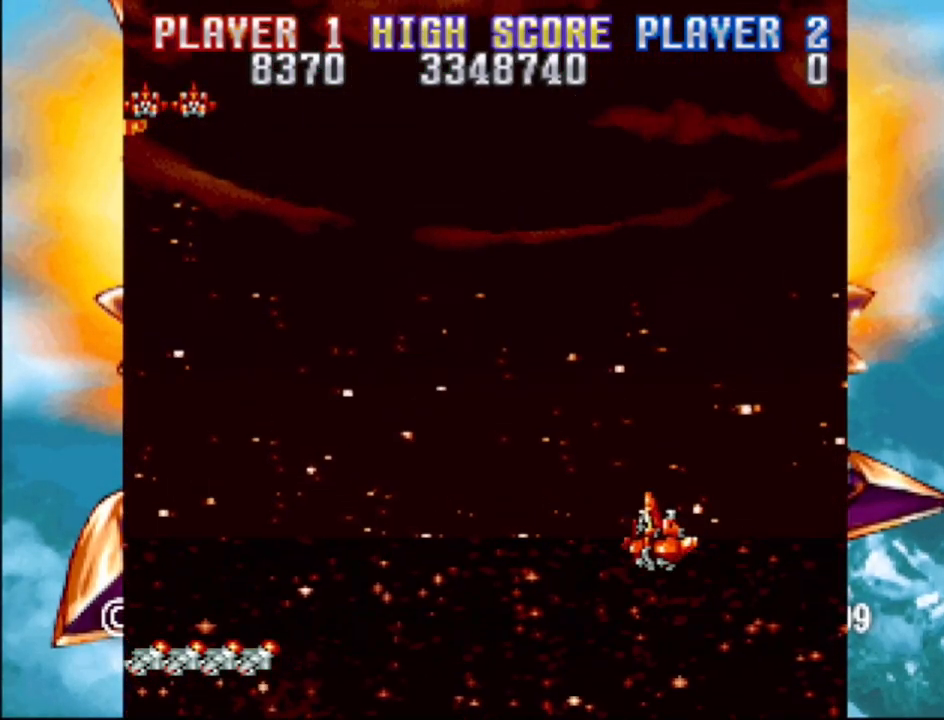
{"buttons": [], "events": [[117, "DPAD_LEFT", "up"], [167, "DPAD_LEFT", "down"], [367, "DPAD_LEFT", "up"]]}
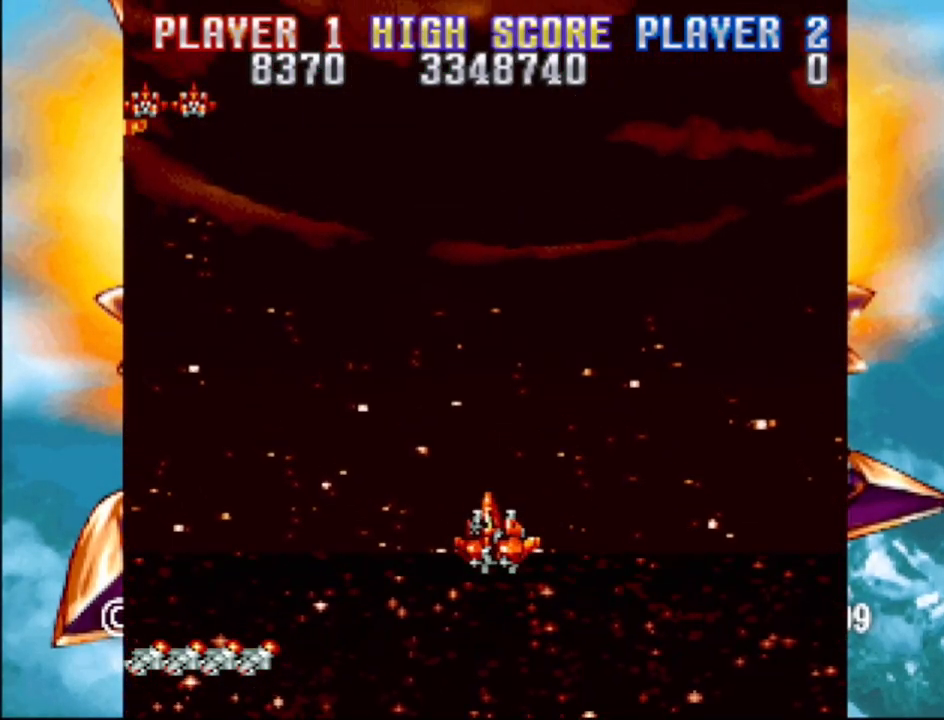
{"buttons": [], "events": [[167, "DPAD_RIGHT", "down"], [200, "DPAD_RIGHT", "up"]]}
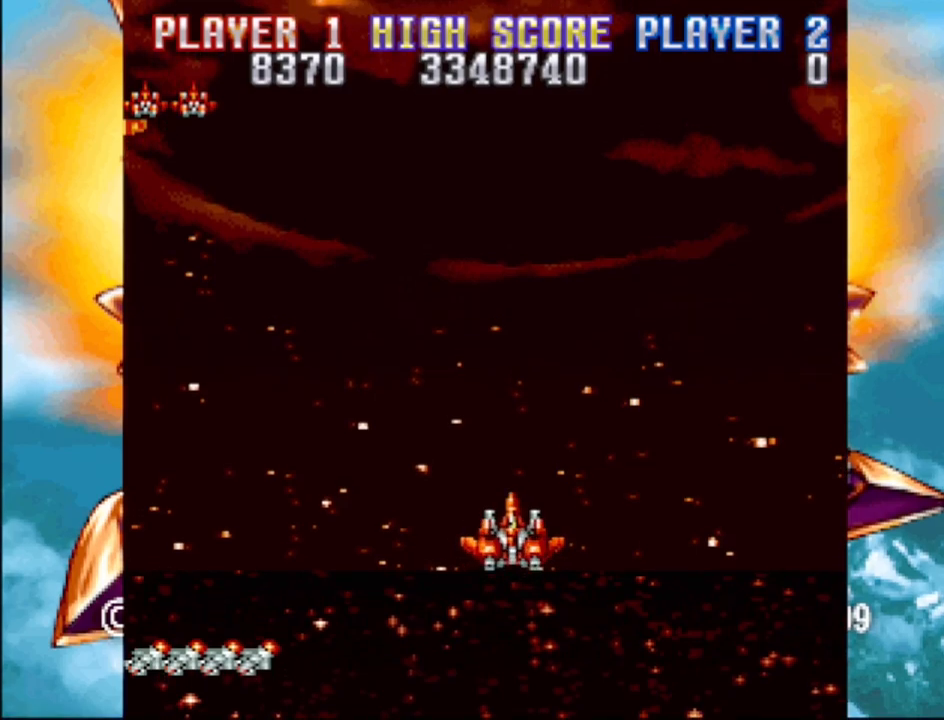
{"buttons": [], "events": [[350, "DPAD_LEFT", "down"], [483, "DPAD_LEFT", "up"]]}
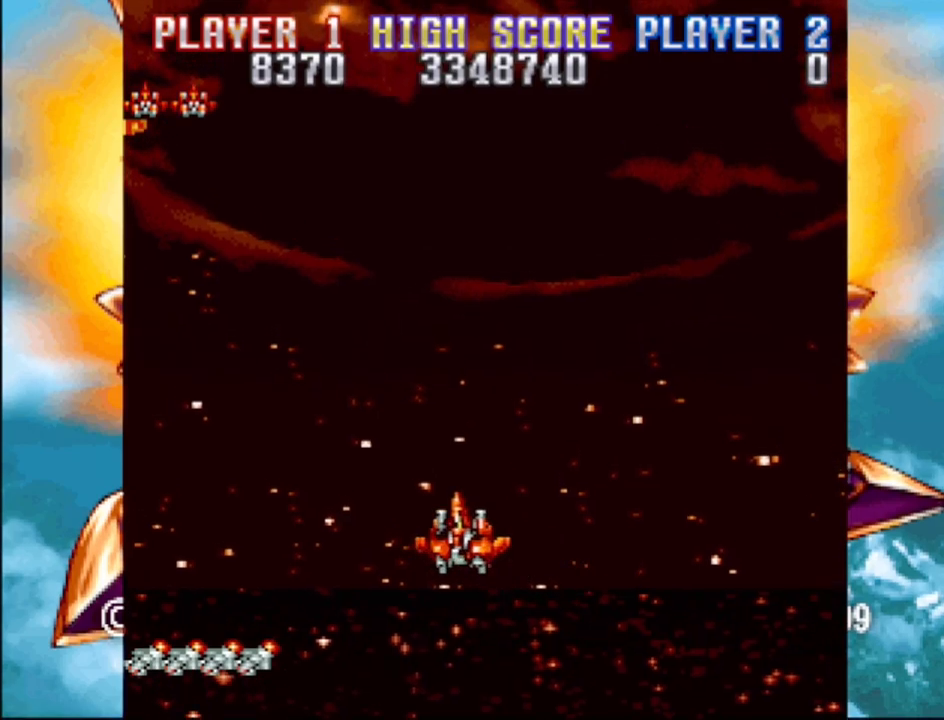
{"buttons": [], "events": [[283, "DPAD_RIGHT", "down"], [367, "DPAD_RIGHT", "up"]]}
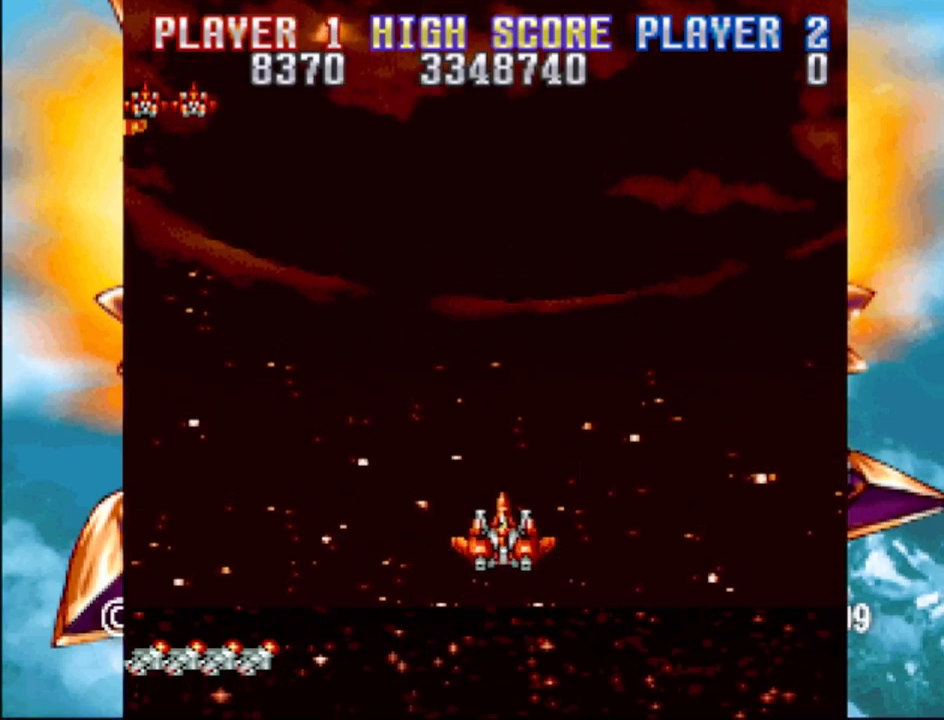
{"buttons": ["DPAD_LEFT"], "events": [[500, "DPAD_LEFT", "down"]]}
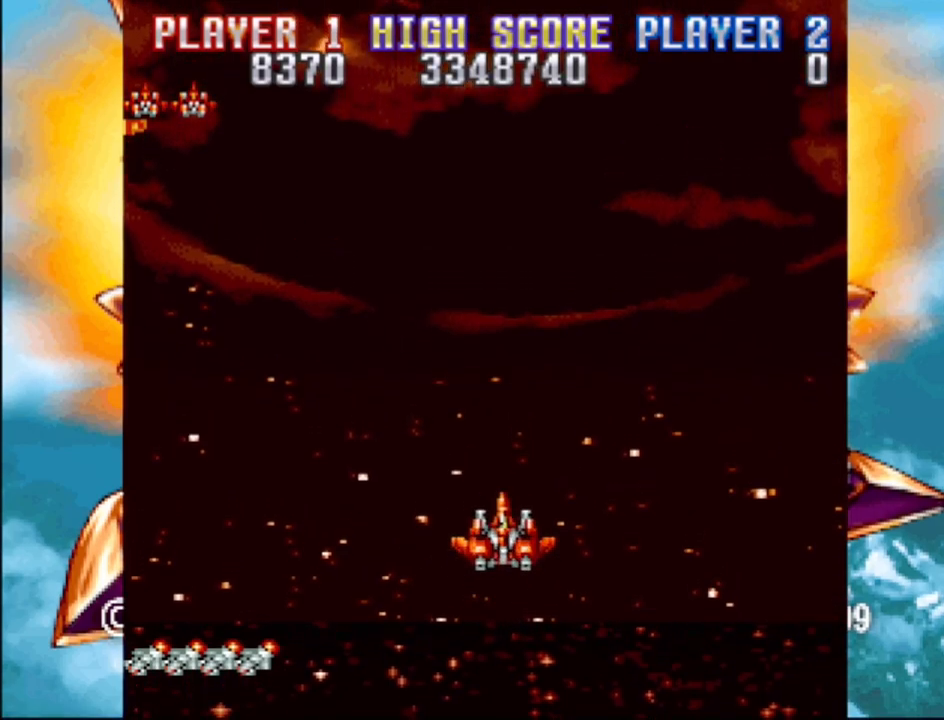
{"buttons": [], "events": [[133, "DPAD_LEFT", "up"]]}
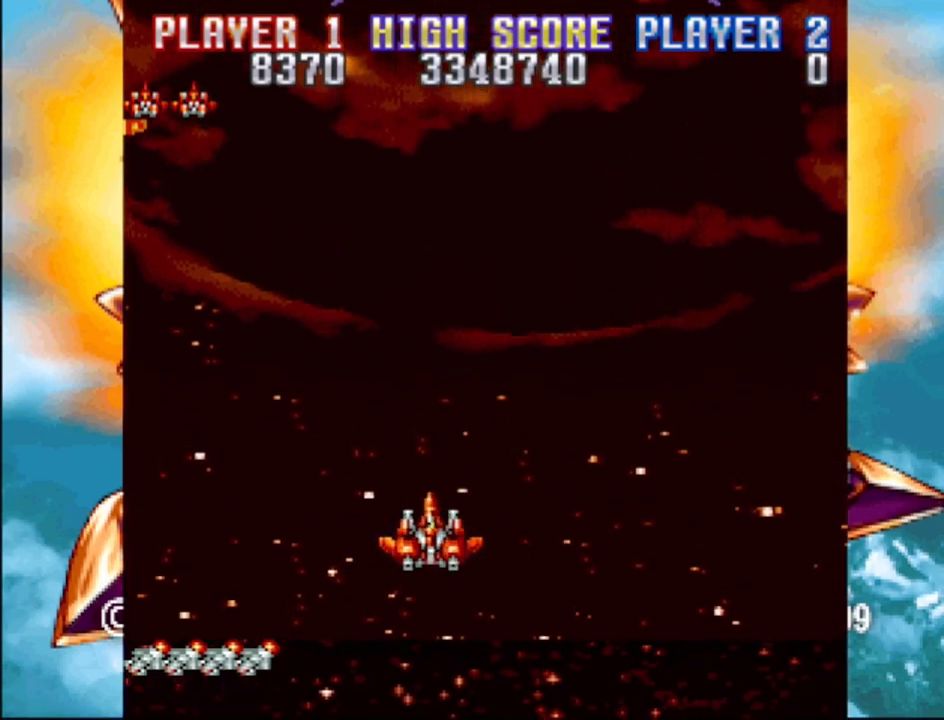
{"buttons": [], "events": [[233, "DPAD_RIGHT", "down"], [400, "DPAD_RIGHT", "up"]]}
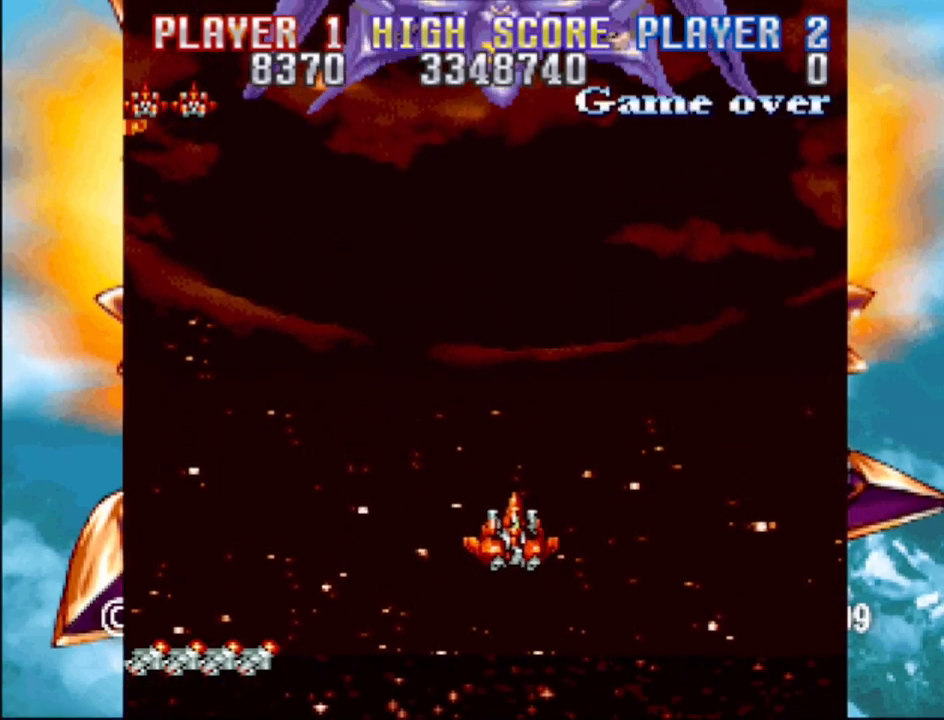
{"buttons": ["CROSS"], "events": [[33, "CROSS", "down"], [133, "DPAD_LEFT", "down"], [250, "DPAD_UP", "down"], [483, "DPAD_LEFT", "up"], [483, "DPAD_UP", "up"]]}
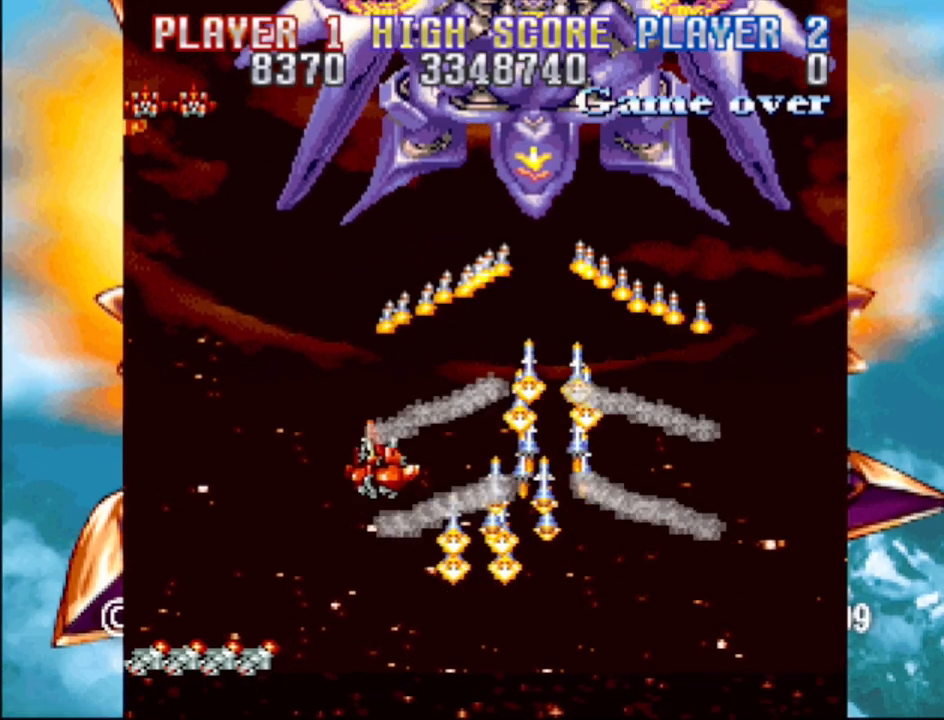
{"buttons": ["CROSS"], "events": [[50, "DPAD_RIGHT", "down"], [233, "DPAD_RIGHT", "up"]]}
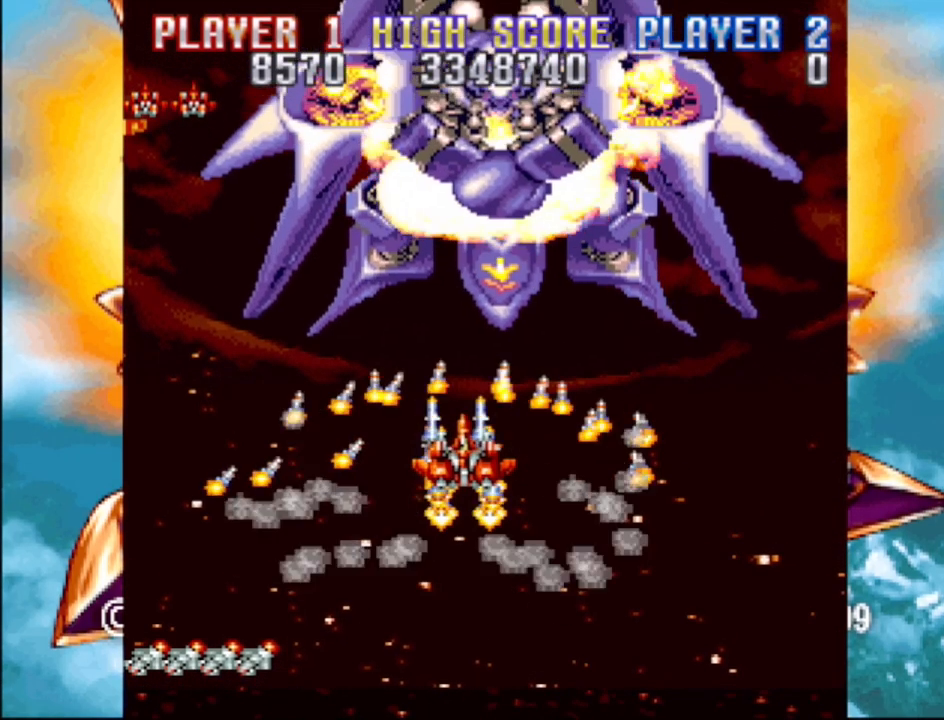
{"buttons": ["CROSS", "DPAD_DOWN"], "events": [[200, "DPAD_RIGHT", "down"], [217, "DPAD_DOWN", "down"], [267, "DPAD_RIGHT", "up"], [283, "DPAD_DOWN", "up"], [467, "DPAD_DOWN", "down"]]}
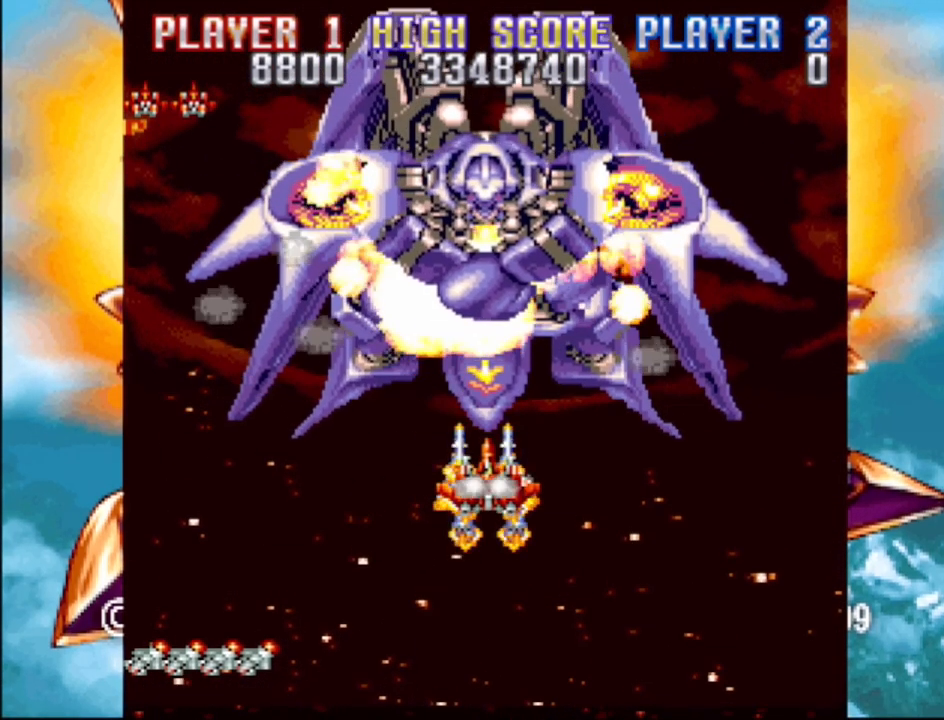
{"buttons": ["CROSS", "DPAD_RIGHT"], "events": [[150, "DPAD_LEFT", "down"], [183, "DPAD_DOWN", "up"], [200, "DPAD_LEFT", "up"], [483, "DPAD_RIGHT", "down"]]}
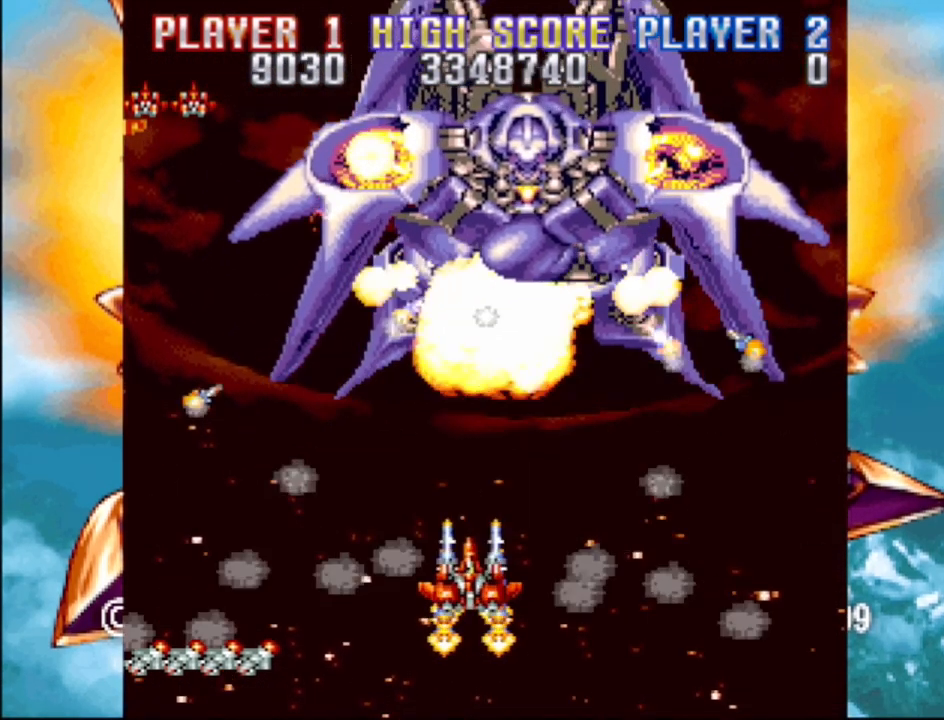
{"buttons": ["CROSS", "DPAD_UP", "DPAD_LEFT"], "events": [[67, "DPAD_UP", "down"], [300, "DPAD_RIGHT", "up"], [300, "DPAD_UP", "up"], [483, "DPAD_LEFT", "down"], [500, "DPAD_UP", "down"]]}
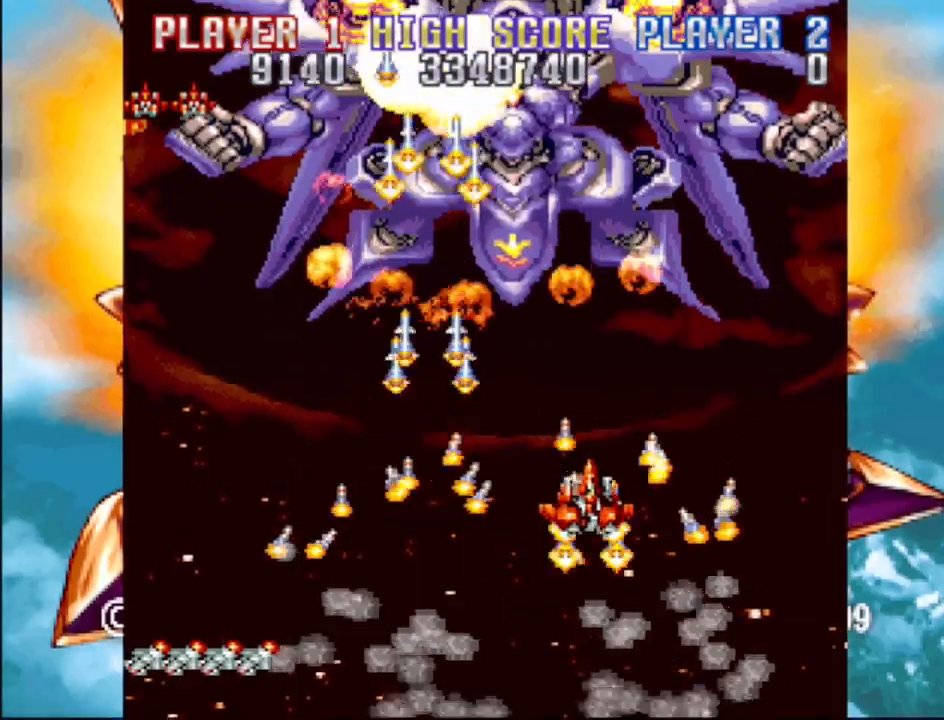
{"buttons": ["CROSS"], "events": [[100, "DPAD_UP", "up"], [183, "DPAD_DOWN", "down"], [217, "DPAD_LEFT", "up"], [233, "DPAD_DOWN", "up"]]}
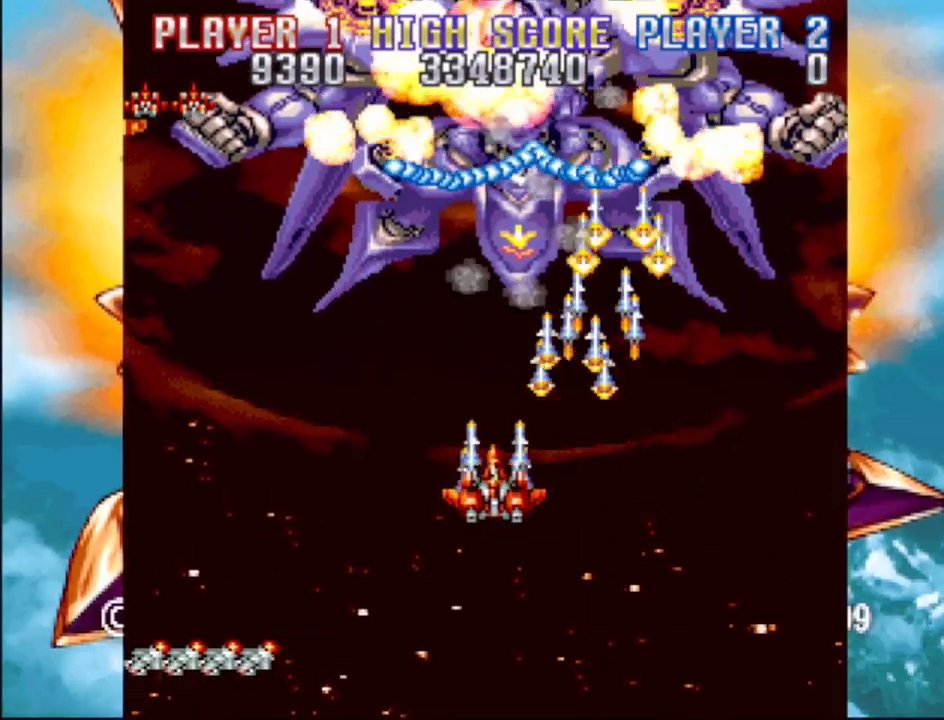
{"buttons": ["CROSS", "DPAD_DOWN", "DPAD_LEFT"], "events": [[217, "DPAD_DOWN", "down"], [217, "DPAD_LEFT", "down"]]}
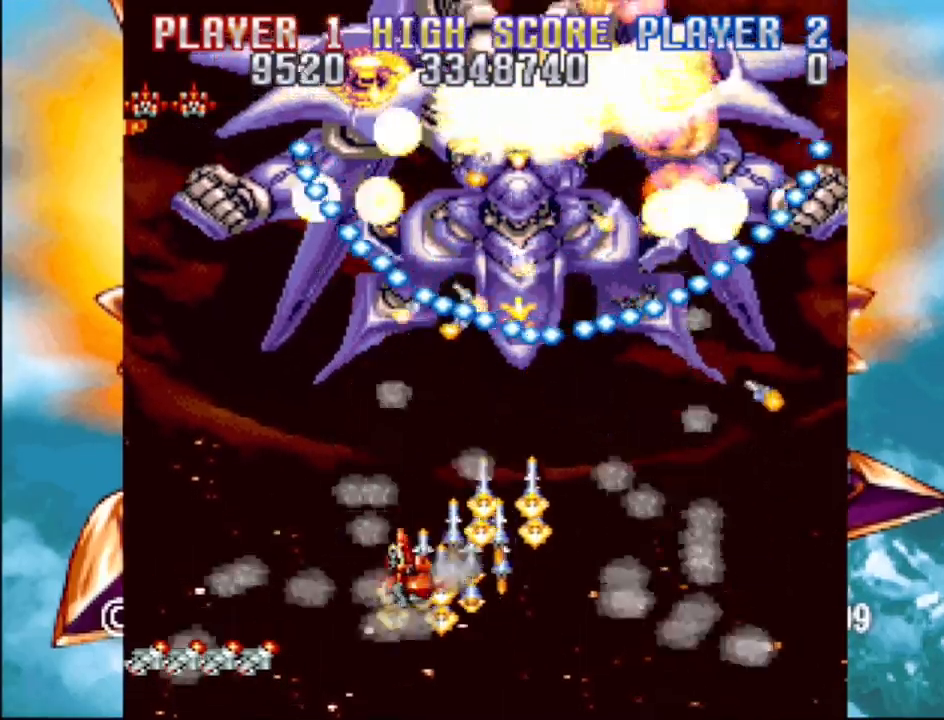
{"buttons": ["CROSS"], "events": [[17, "DPAD_LEFT", "up"], [100, "DPAD_RIGHT", "down"], [217, "DPAD_DOWN", "up"], [217, "DPAD_RIGHT", "up"], [400, "DPAD_RIGHT", "down"], [467, "DPAD_RIGHT", "up"]]}
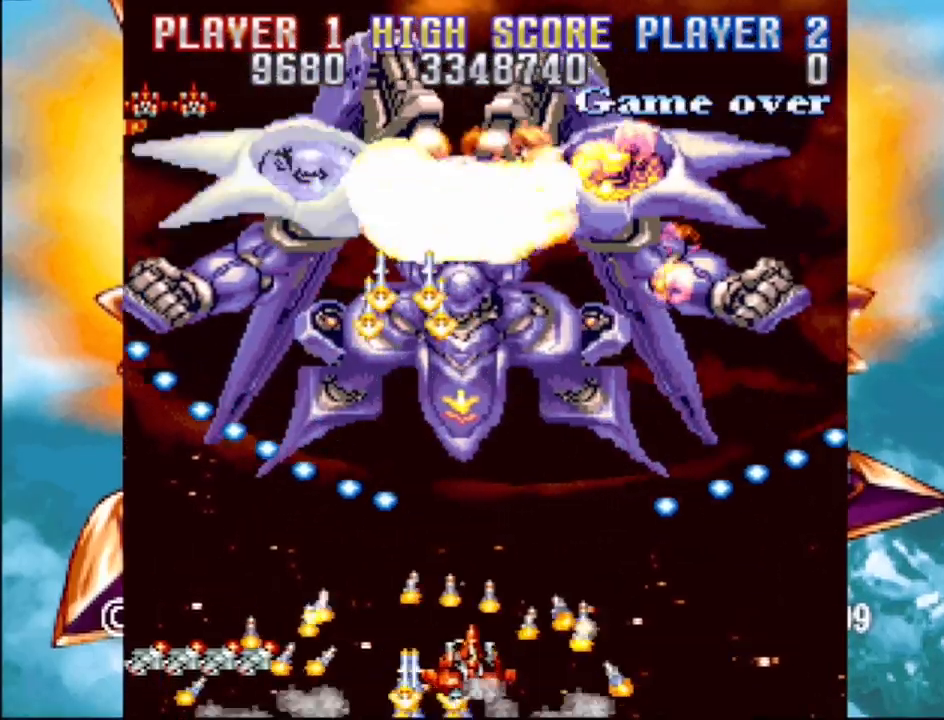
{"buttons": ["CROSS"], "events": [[67, "DPAD_UP", "down"], [100, "DPAD_LEFT", "down"], [350, "DPAD_UP", "up"], [450, "DPAD_LEFT", "up"]]}
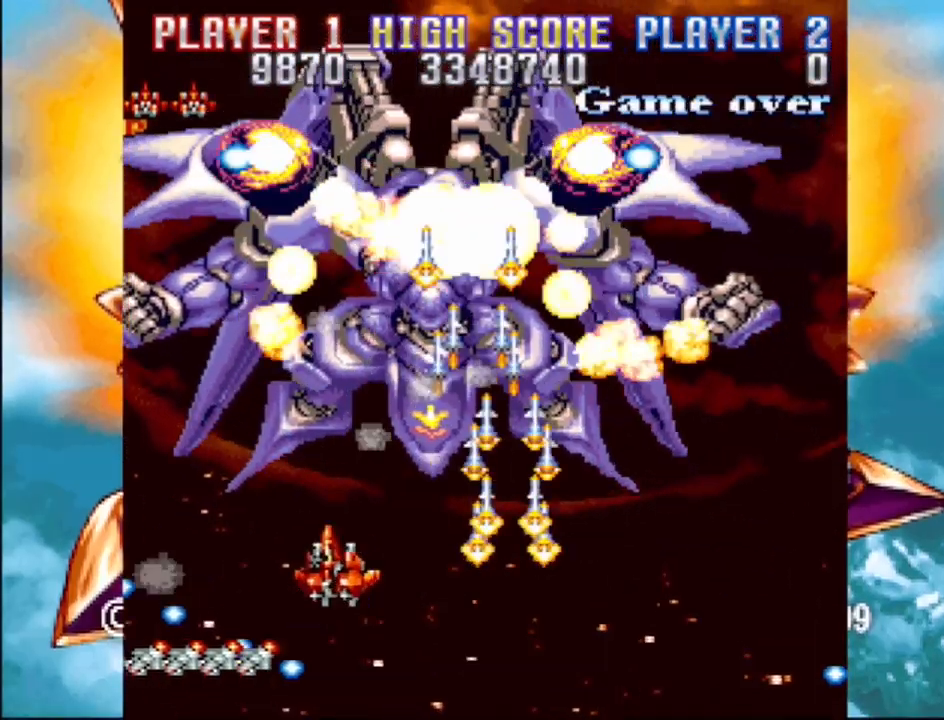
{"buttons": ["CROSS"], "events": [[117, "DPAD_DOWN", "down"], [183, "DPAD_RIGHT", "down"], [333, "DPAD_RIGHT", "up"], [433, "DPAD_DOWN", "up"]]}
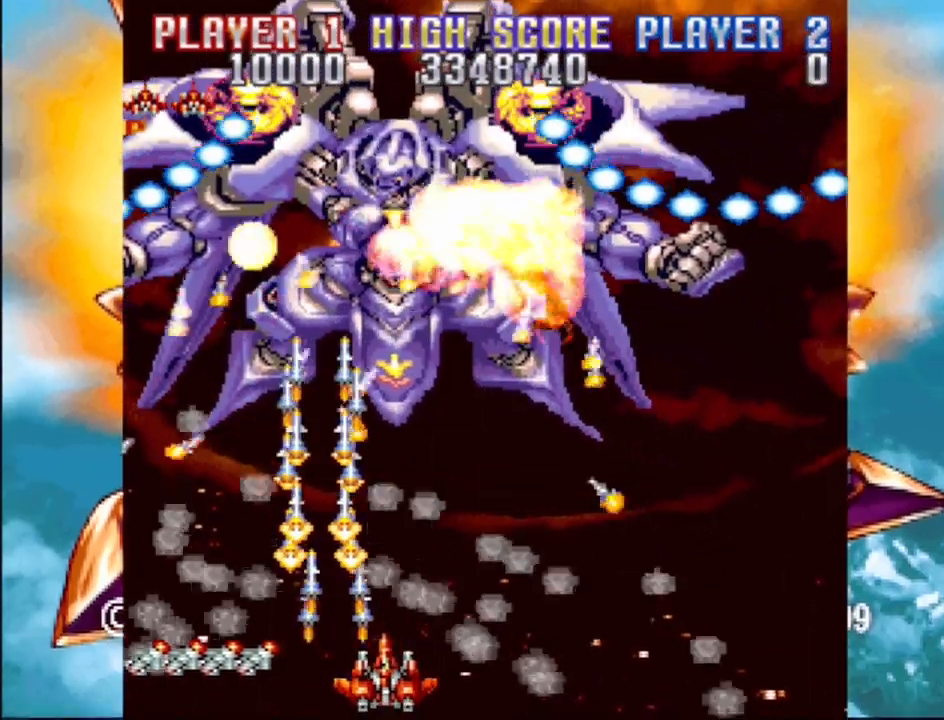
{"buttons": ["DPAD_RIGHT"], "events": [[167, "CROSS", "up"], [217, "DPAD_RIGHT", "down"]]}
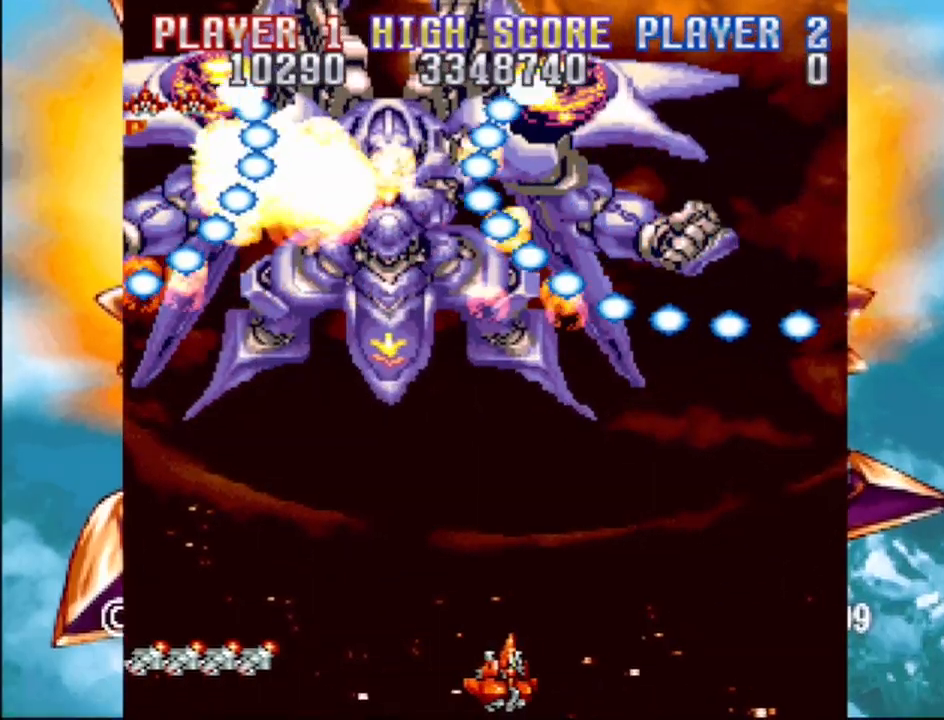
{"buttons": ["DPAD_RIGHT"], "events": [[50, "CROSS", "down"], [67, "DPAD_RIGHT", "up"], [200, "CROSS", "up"], [400, "DPAD_RIGHT", "down"]]}
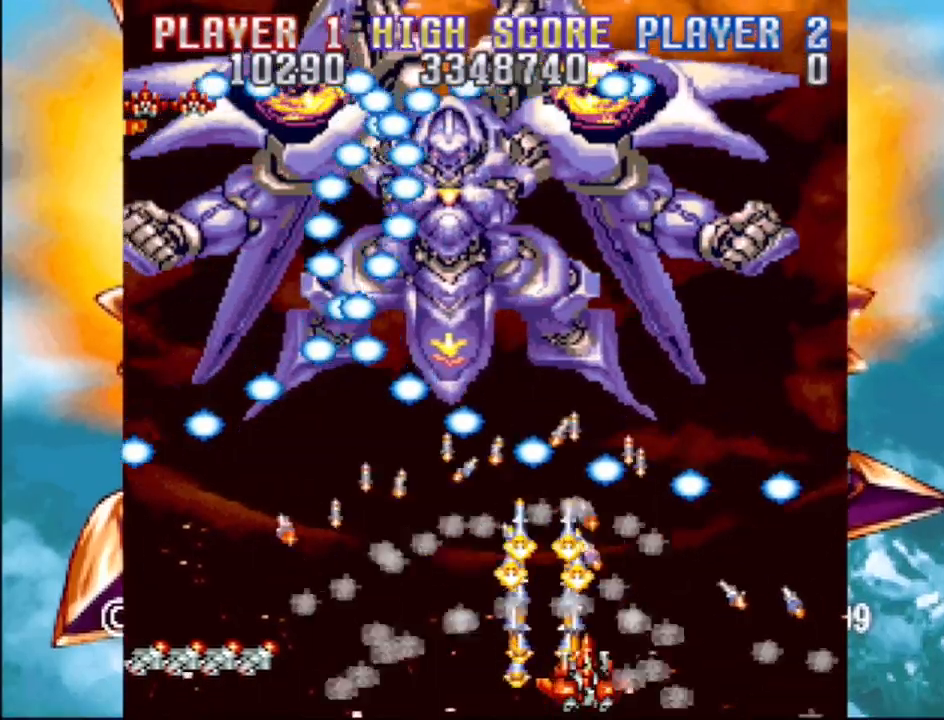
{"buttons": [], "events": [[50, "DPAD_RIGHT", "up"], [183, "DPAD_RIGHT", "down"], [283, "DPAD_RIGHT", "up"], [417, "DPAD_RIGHT", "down"], [483, "DPAD_RIGHT", "up"]]}
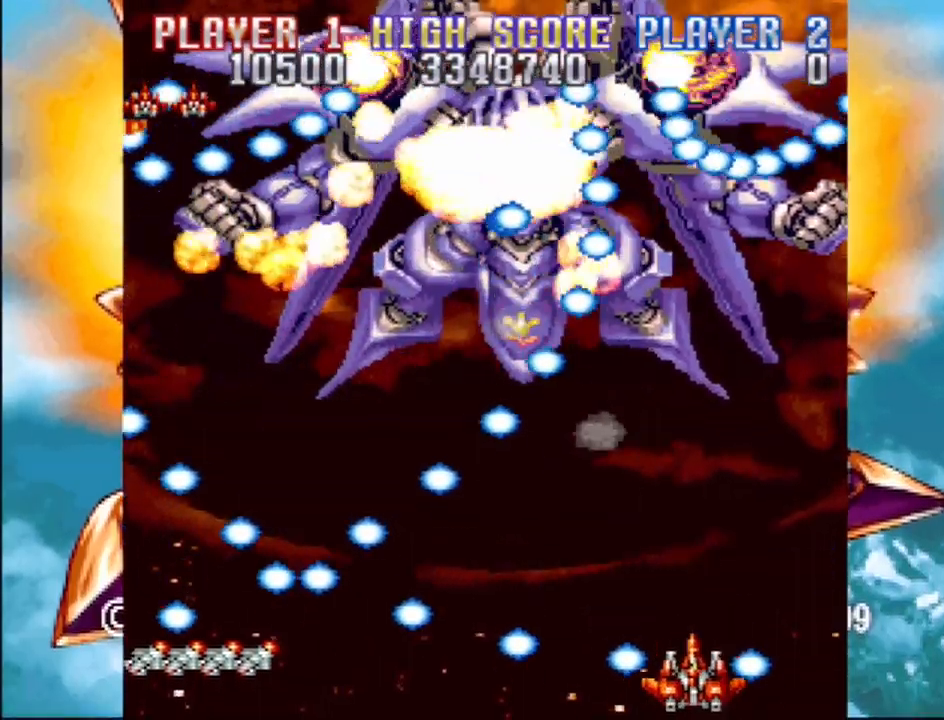
{"buttons": [], "events": []}
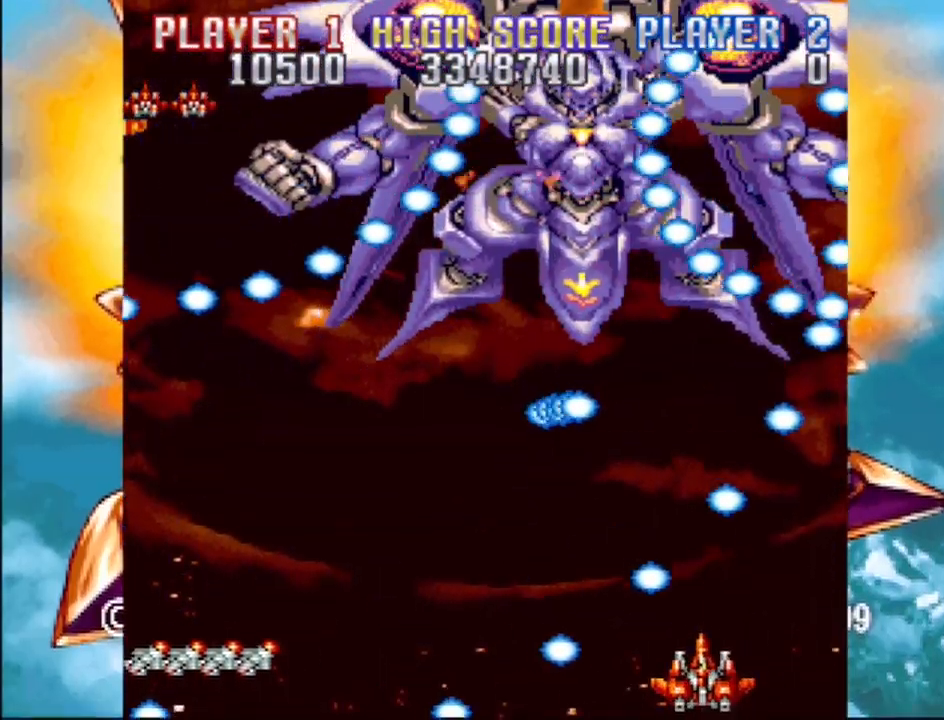
{"buttons": ["CROSS", "DPAD_LEFT"], "events": [[83, "DPAD_LEFT", "down"], [150, "CROSS", "down"]]}
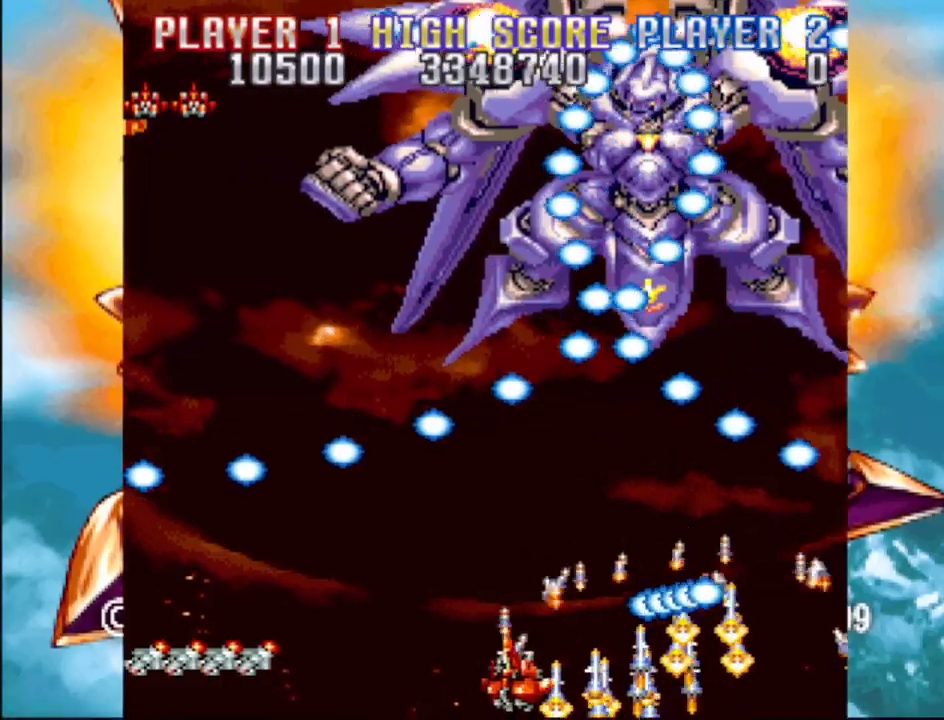
{"buttons": [], "events": [[50, "CROSS", "up"], [167, "DPAD_LEFT", "up"]]}
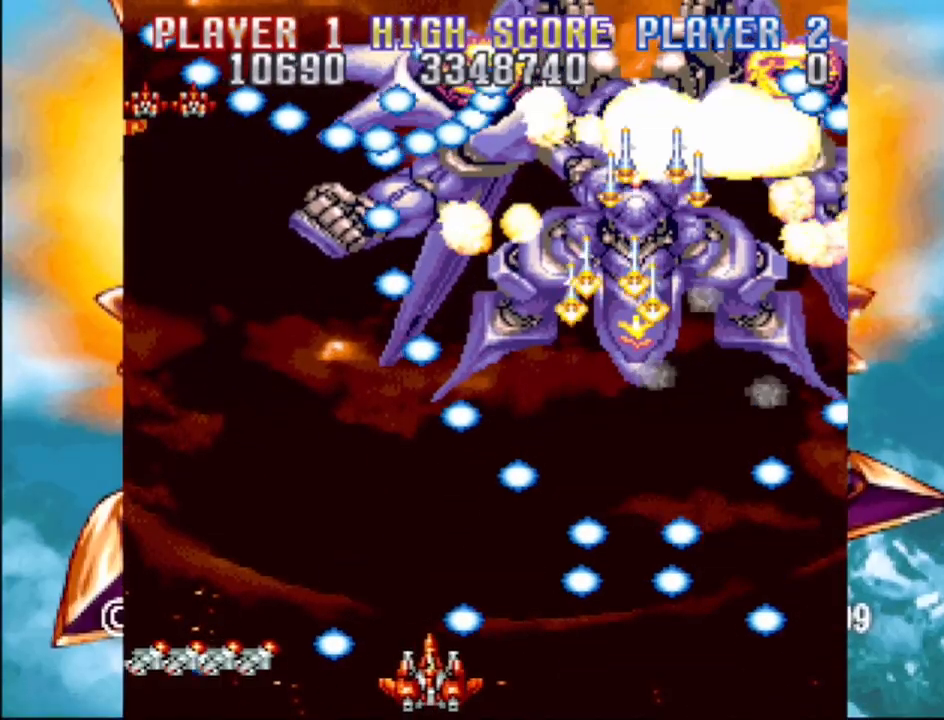
{"buttons": [], "events": [[17, "DPAD_LEFT", "down"], [100, "DPAD_LEFT", "up"], [267, "DPAD_LEFT", "down"], [383, "DPAD_LEFT", "up"]]}
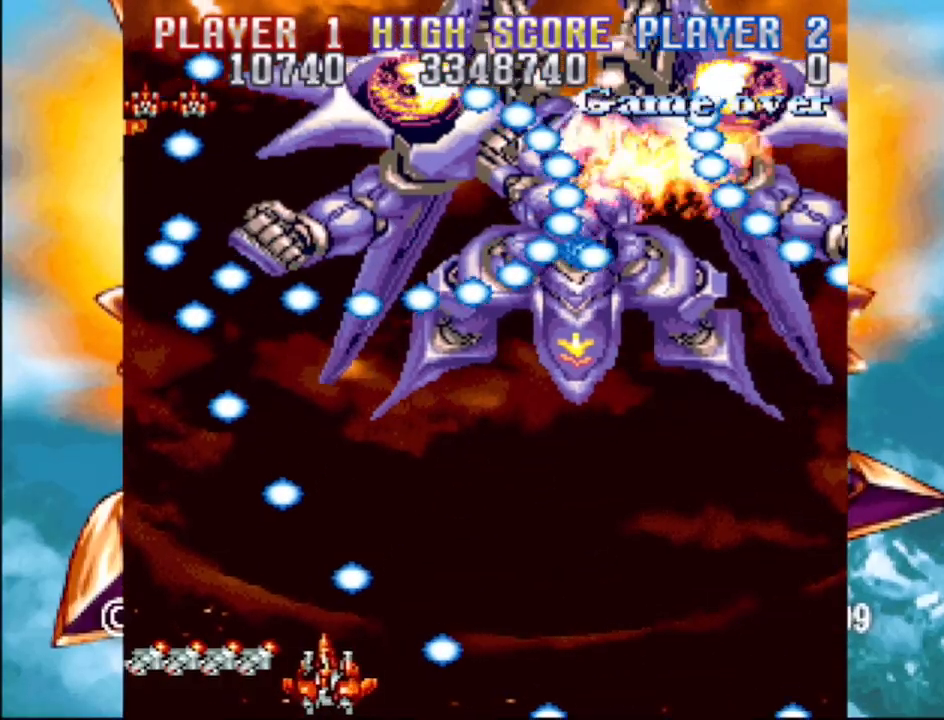
{"buttons": [], "events": [[50, "DPAD_RIGHT", "down"], [117, "CROSS", "down"], [150, "DPAD_RIGHT", "up"], [283, "CROSS", "up"]]}
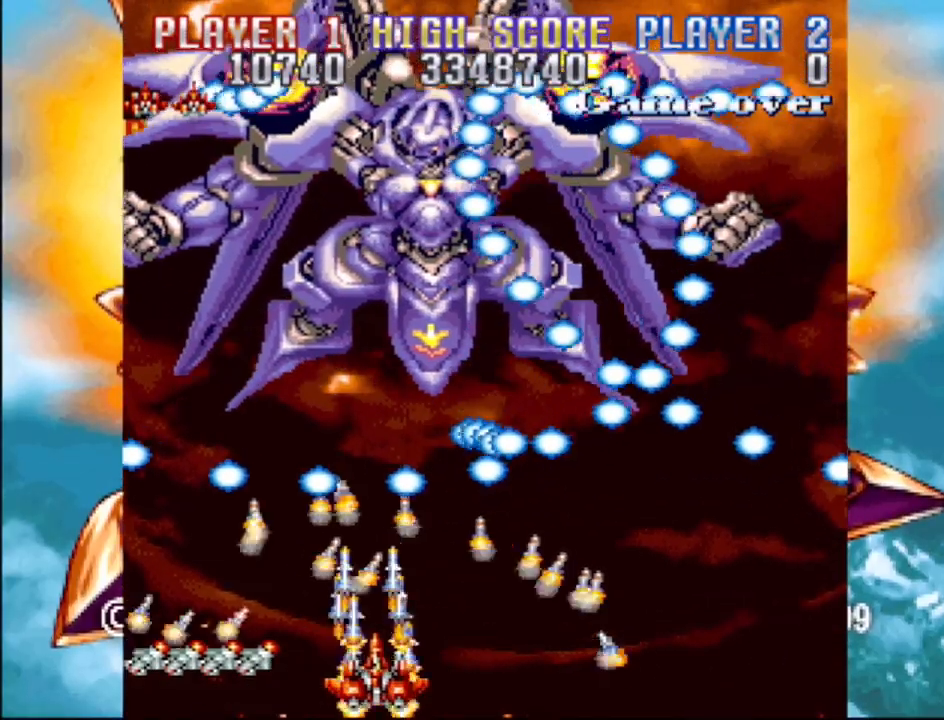
{"buttons": [], "events": [[50, "DPAD_LEFT", "down"], [183, "DPAD_LEFT", "up"]]}
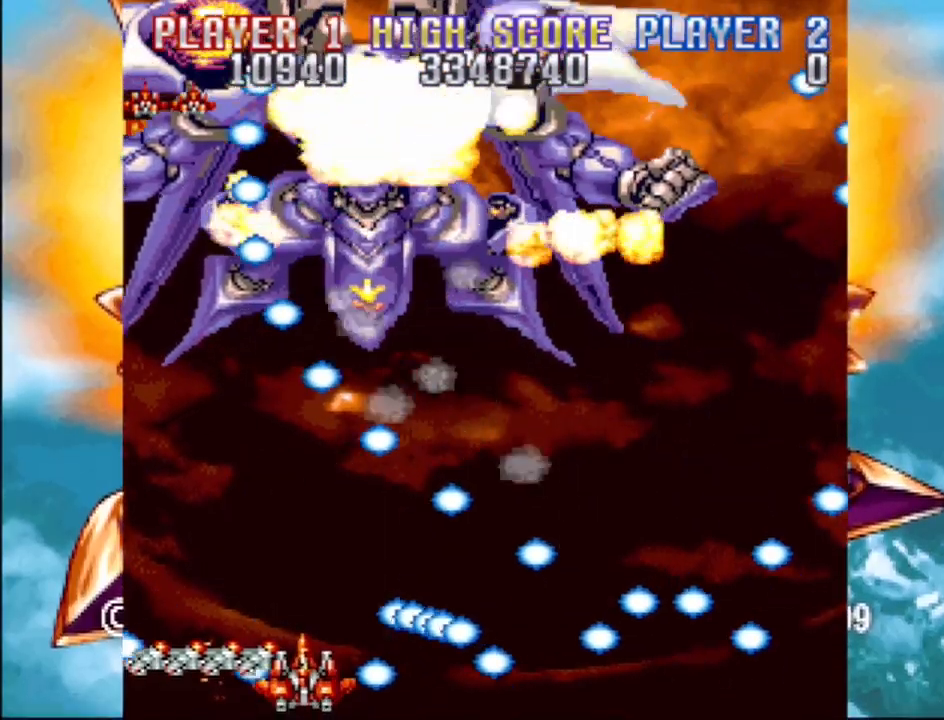
{"buttons": [], "events": [[117, "DPAD_LEFT", "down"], [250, "DPAD_LEFT", "up"]]}
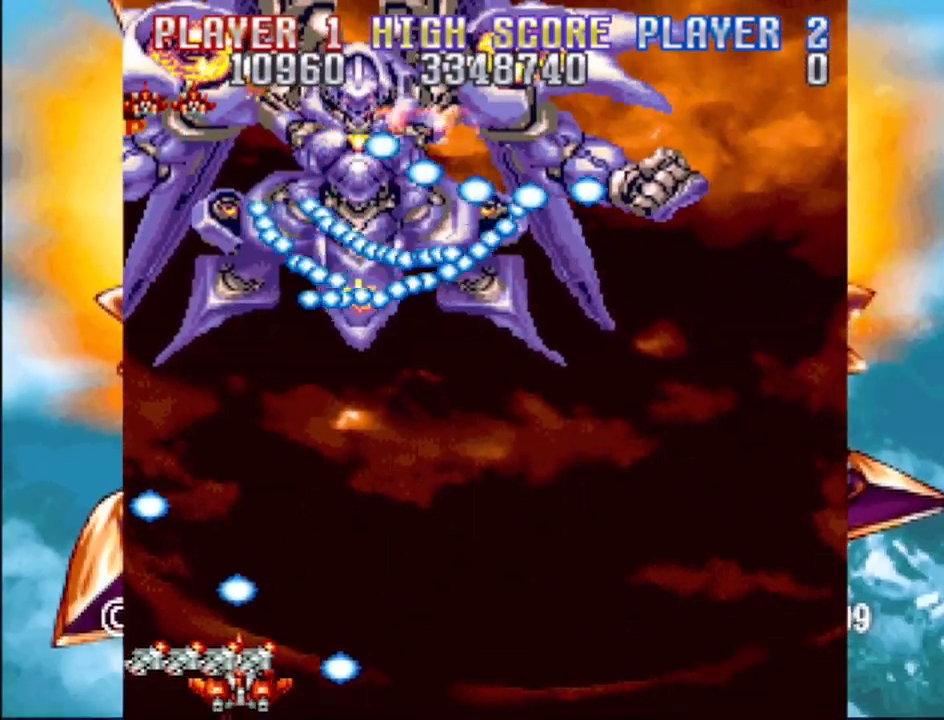
{"buttons": [], "events": [[183, "CROSS", "down"], [300, "DPAD_RIGHT", "down"], [400, "CROSS", "up"], [500, "DPAD_RIGHT", "up"]]}
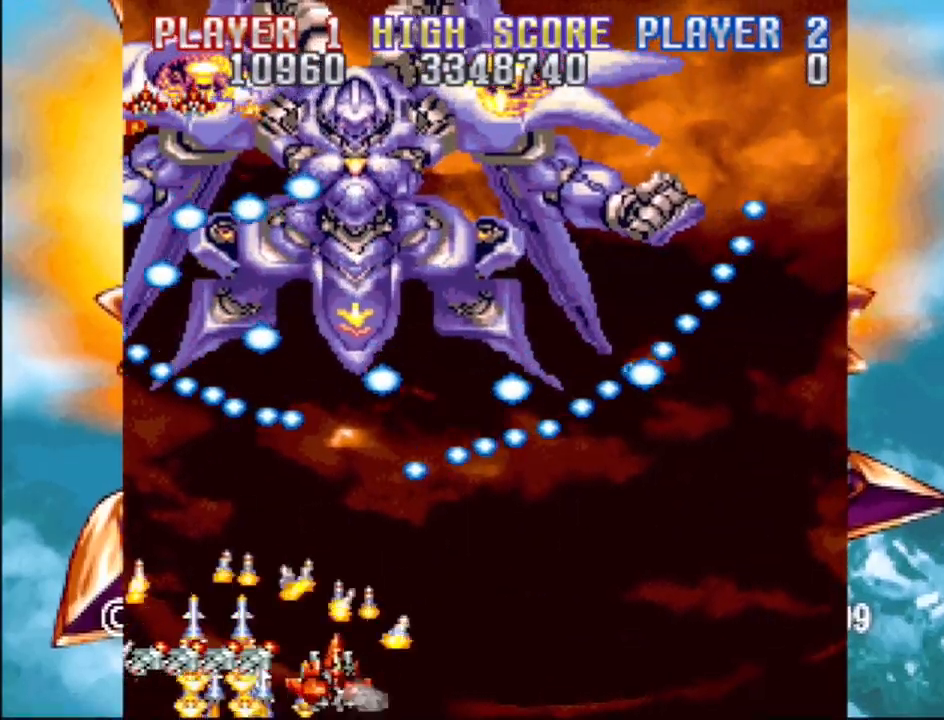
{"buttons": [], "events": [[167, "DPAD_RIGHT", "down"], [250, "DPAD_RIGHT", "up"]]}